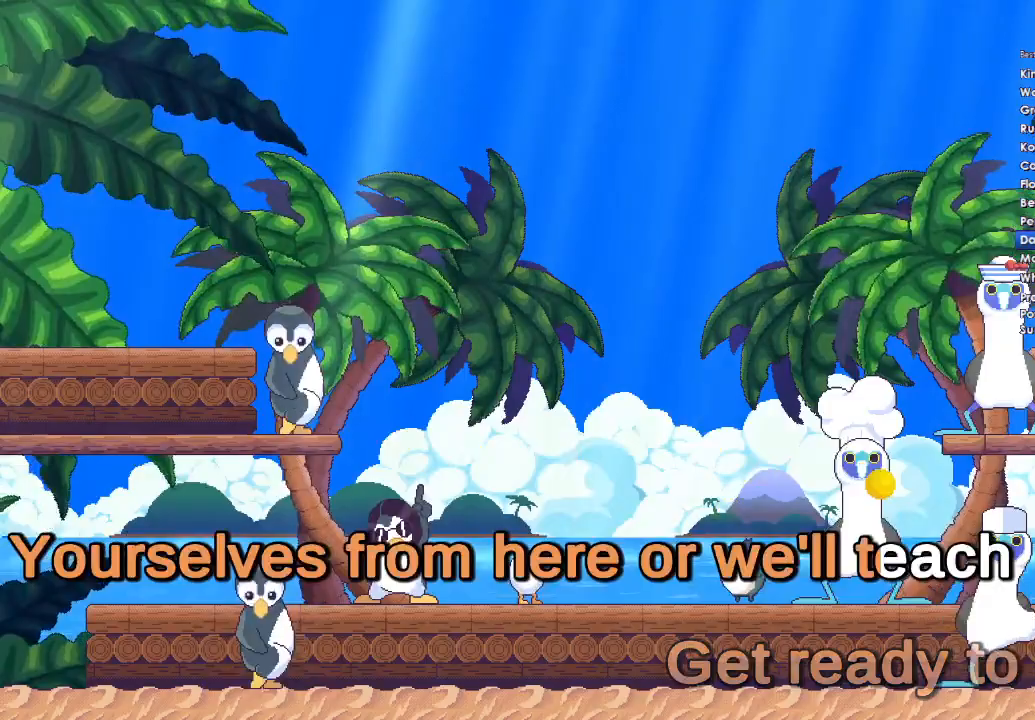
Gameplay with a controller (Xbox layout); each line is a JSON object with the inputs held at the frame after it. "events" lists button and stick changes between this image and that frame as [ms after this image, input, new state], when the widget could be followed in between. Not read: left_stick.
{"buttons": [], "right_stick": "center", "events": []}
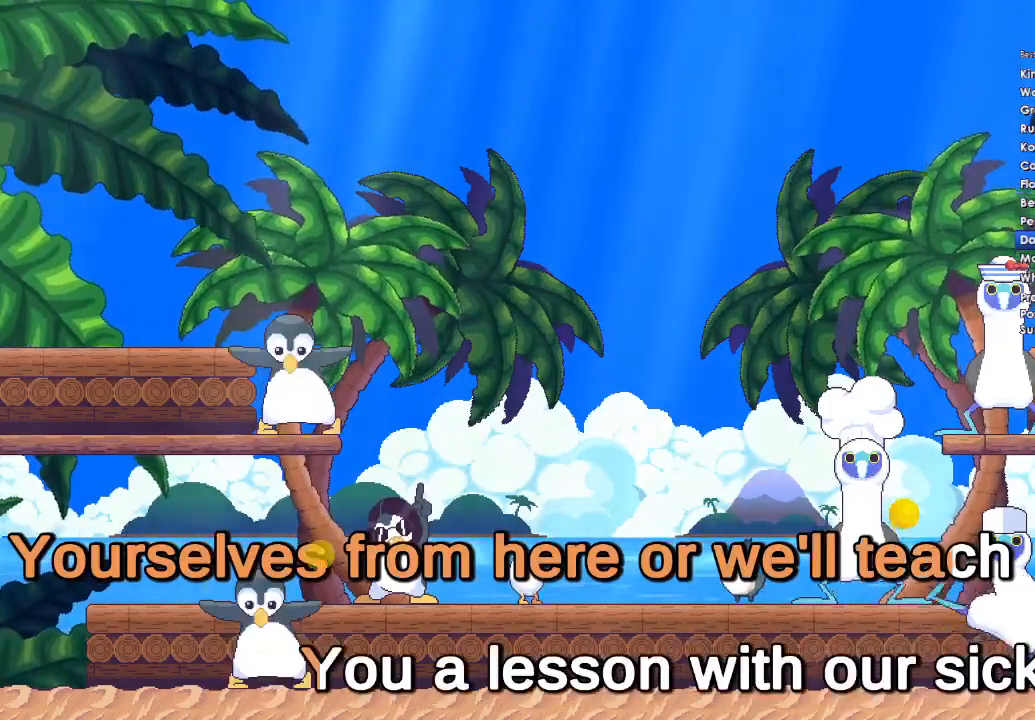
{"buttons": [], "right_stick": "center", "events": []}
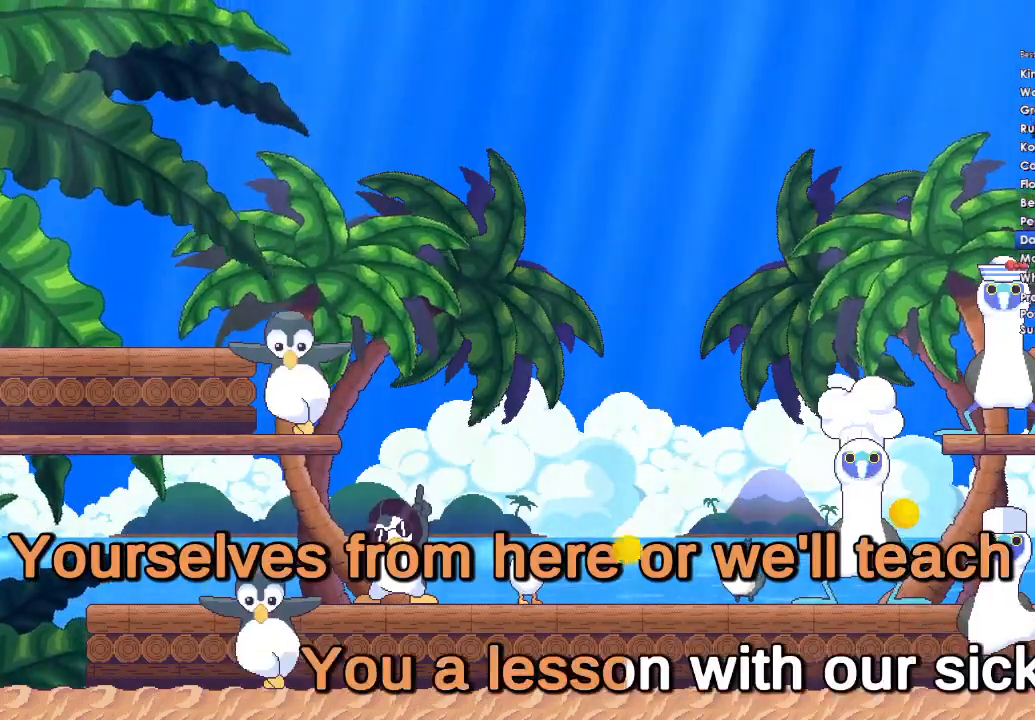
{"buttons": [], "right_stick": "center", "events": []}
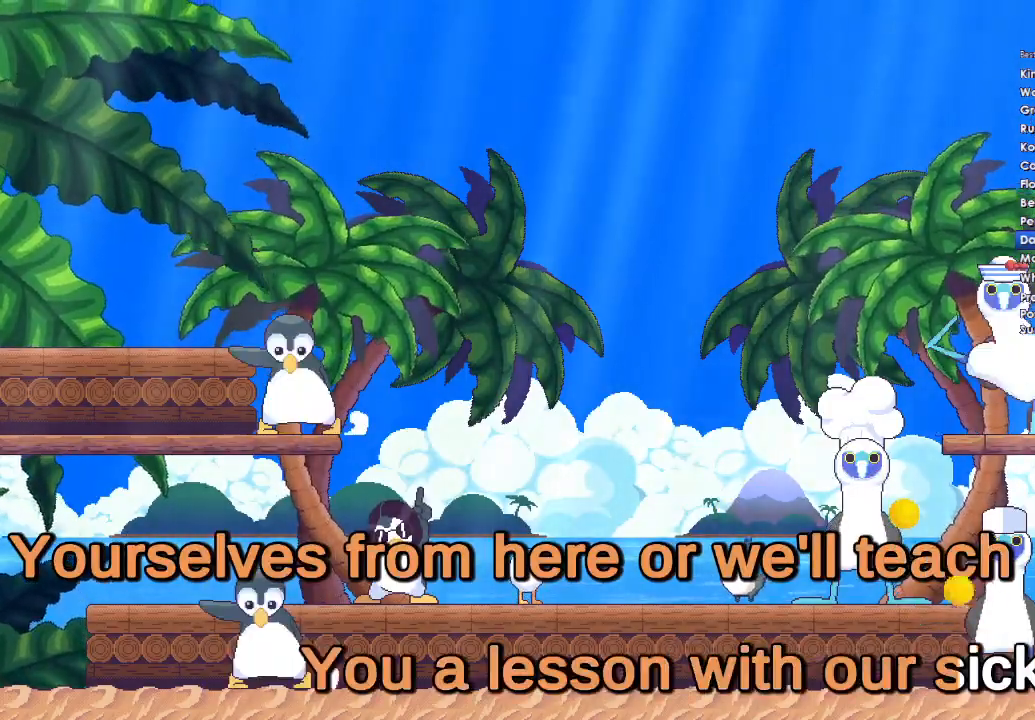
{"buttons": [], "right_stick": "center", "events": []}
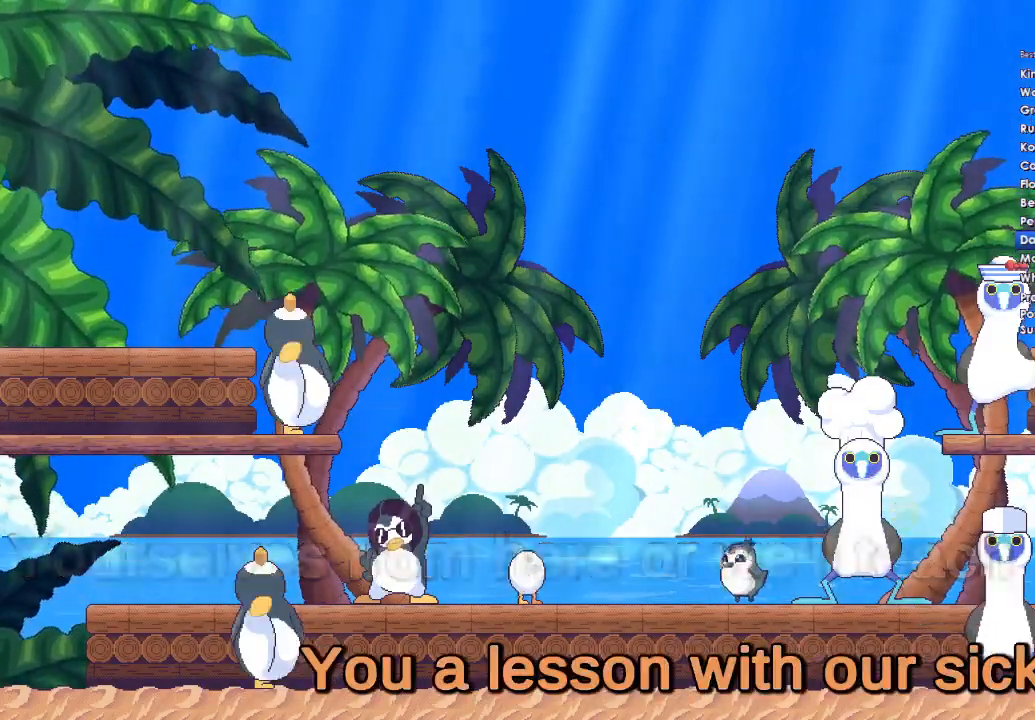
{"buttons": [], "right_stick": "center", "events": []}
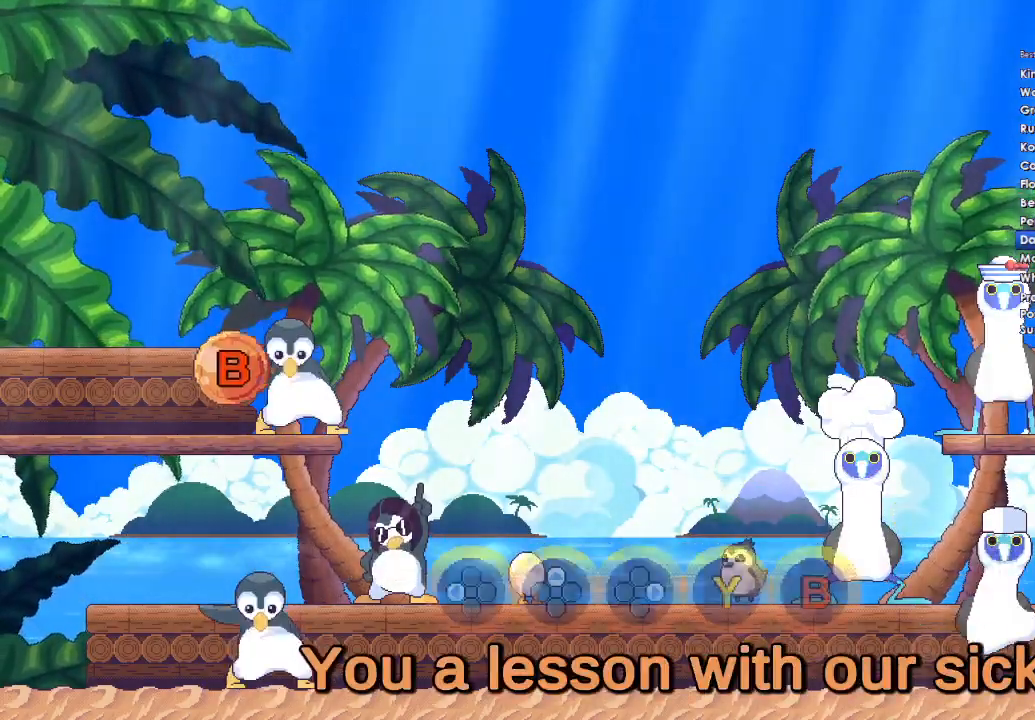
{"buttons": [], "right_stick": "center", "events": []}
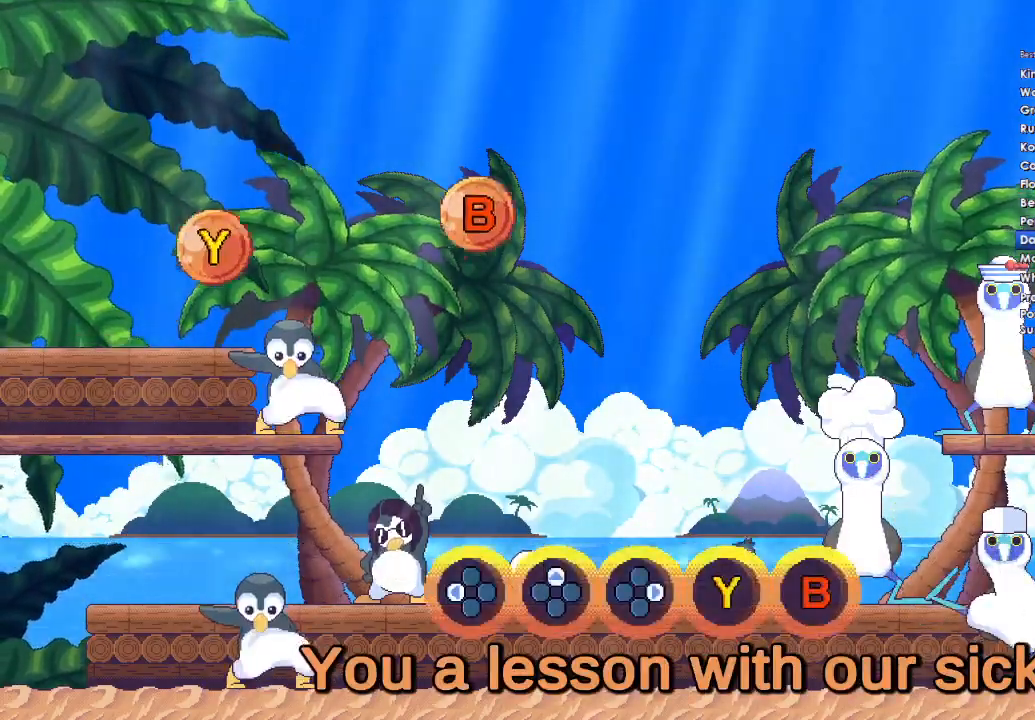
{"buttons": [], "right_stick": "center", "events": []}
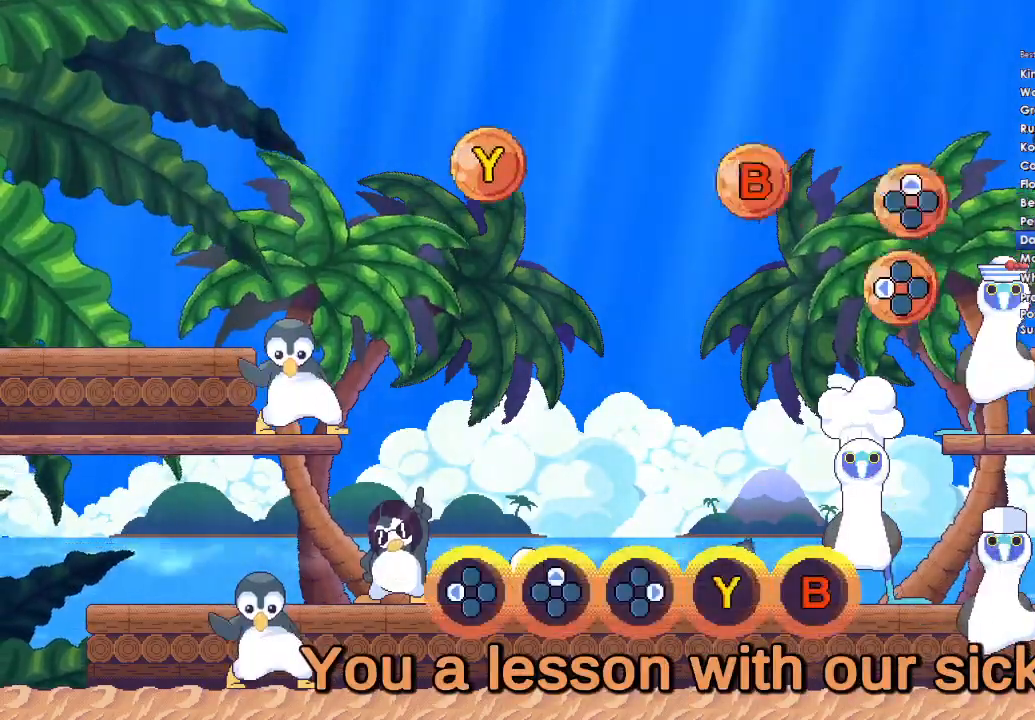
{"buttons": [], "right_stick": "center", "events": []}
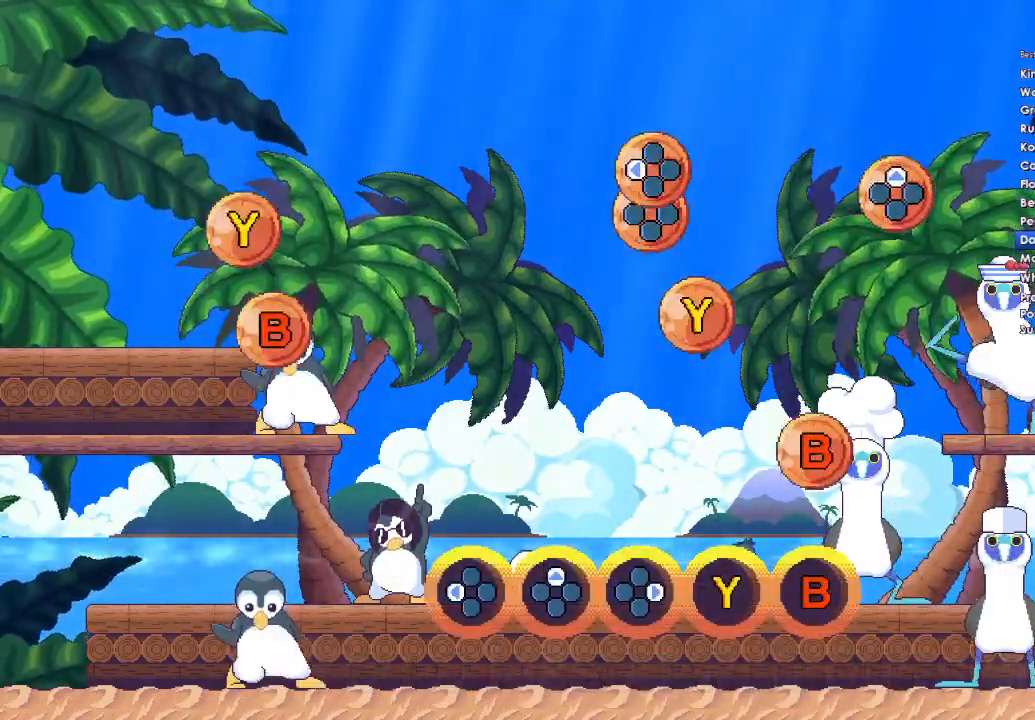
{"buttons": ["Y"], "right_stick": "center", "events": [[200, "B", "down"], [333, "B", "up"], [433, "Y", "down"]]}
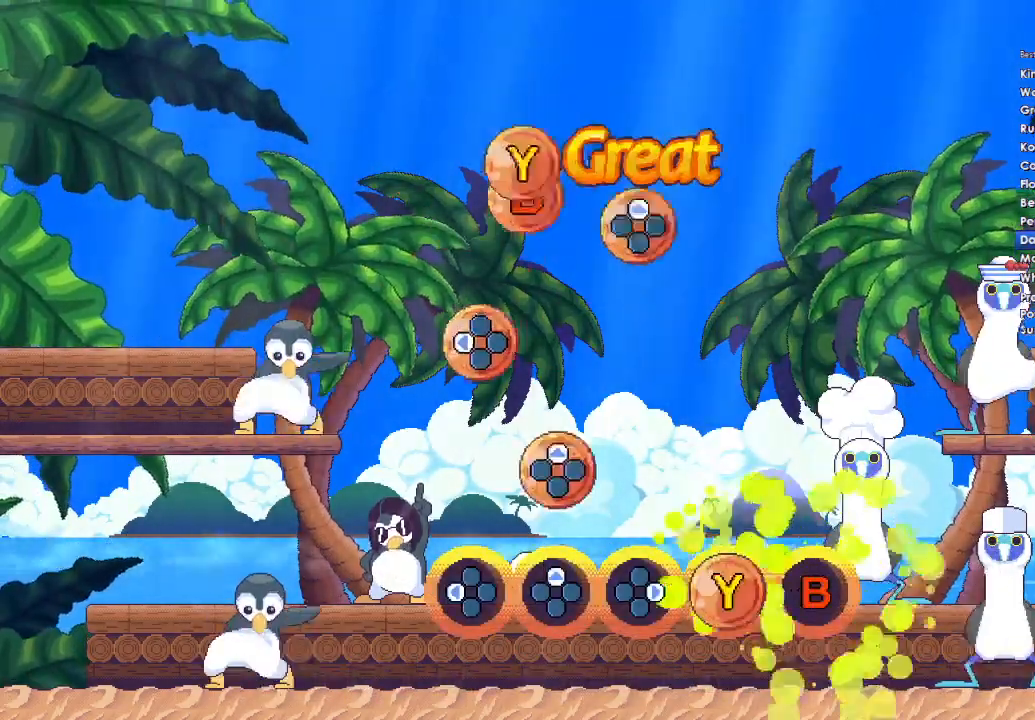
{"buttons": [], "right_stick": "center", "events": [[67, "Y", "up"], [167, "DPAD_UP", "down"], [267, "DPAD_UP", "up"], [400, "DPAD_LEFT", "down"], [500, "DPAD_LEFT", "up"]]}
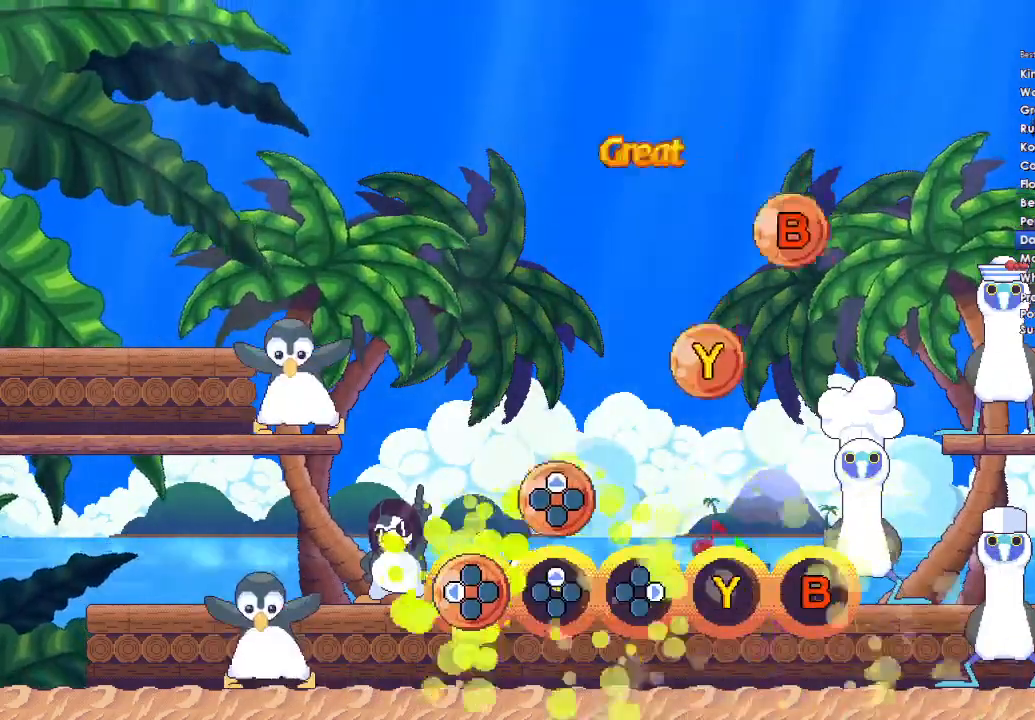
{"buttons": [], "right_stick": "center", "events": [[133, "DPAD_UP", "down"], [233, "DPAD_UP", "up"], [367, "Y", "down"], [500, "Y", "up"]]}
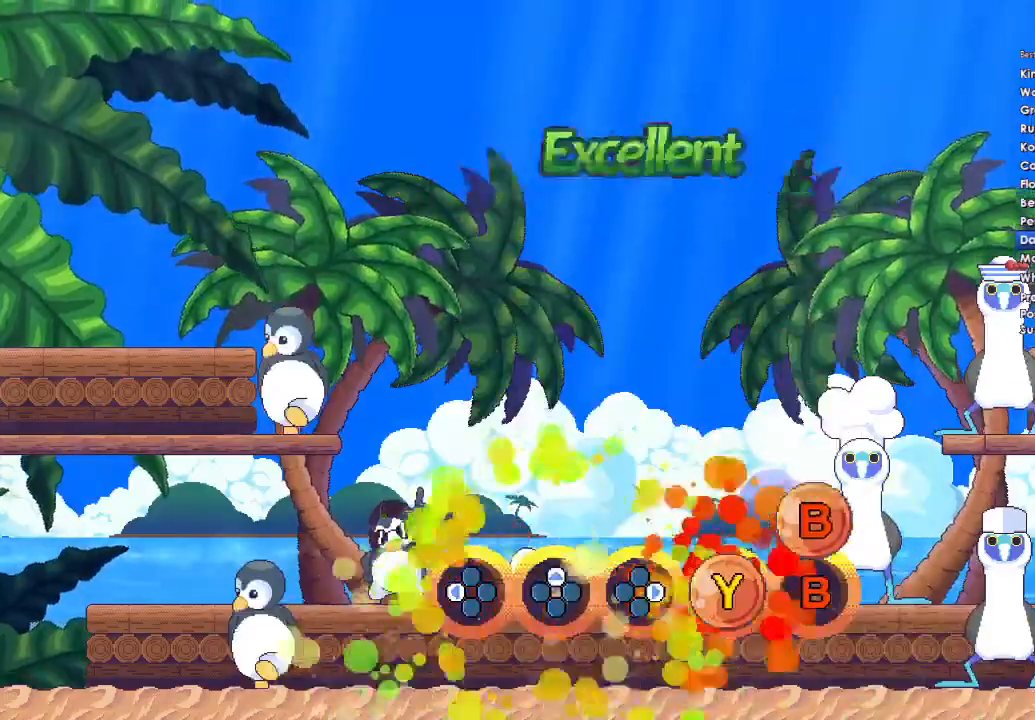
{"buttons": [], "right_stick": "center", "events": [[100, "B", "down"], [267, "B", "up"]]}
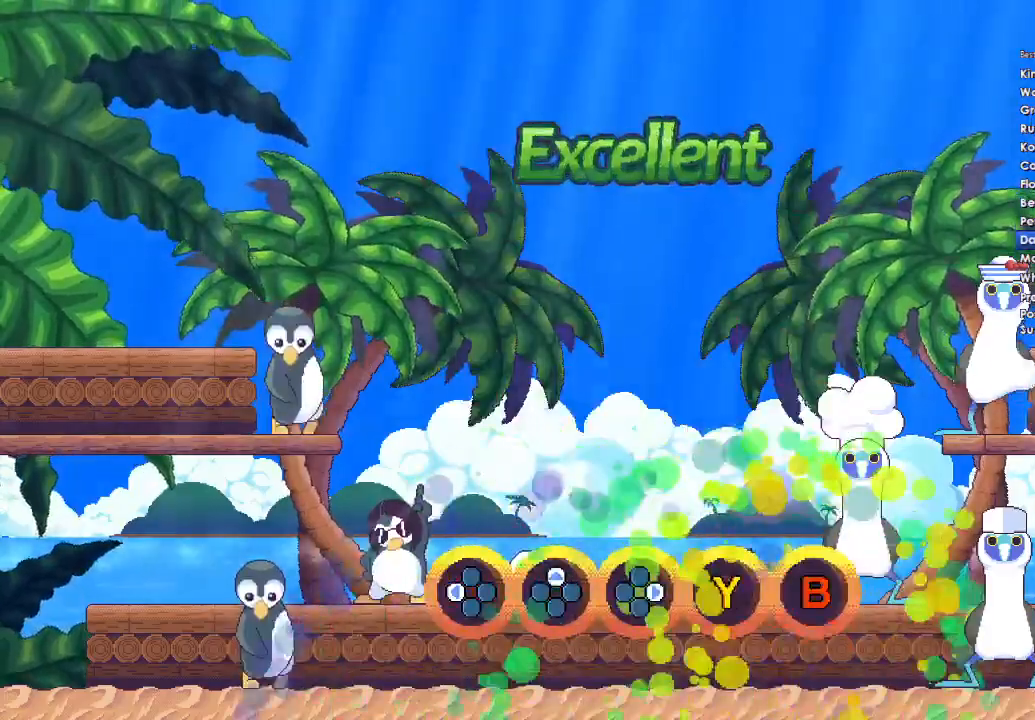
{"buttons": [], "right_stick": "center", "events": []}
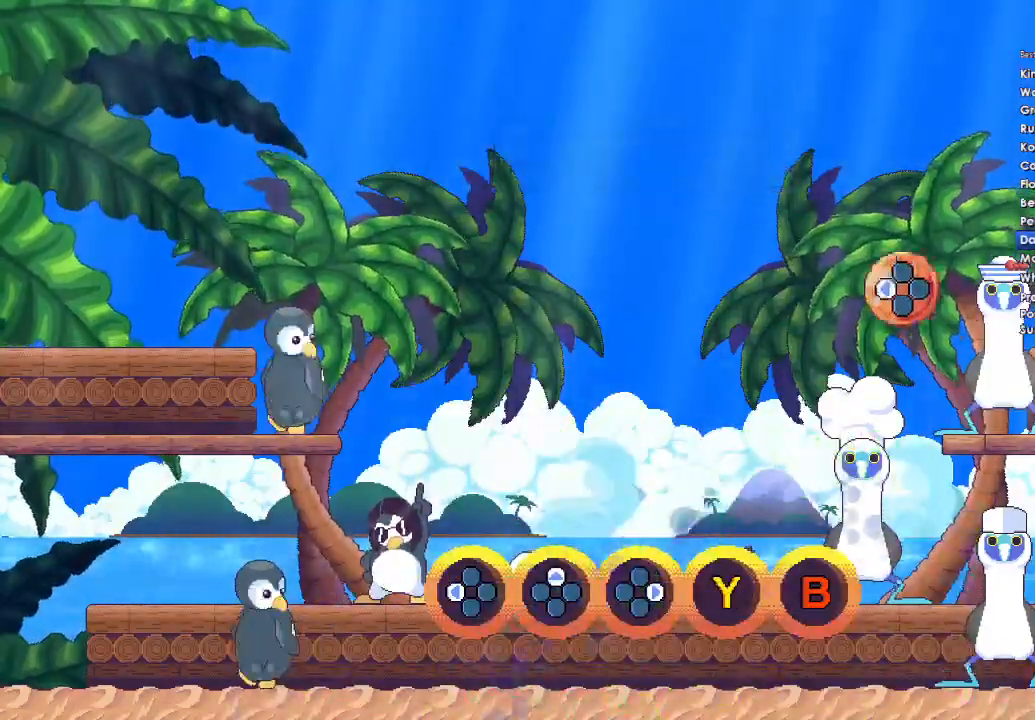
{"buttons": [], "right_stick": "center", "events": []}
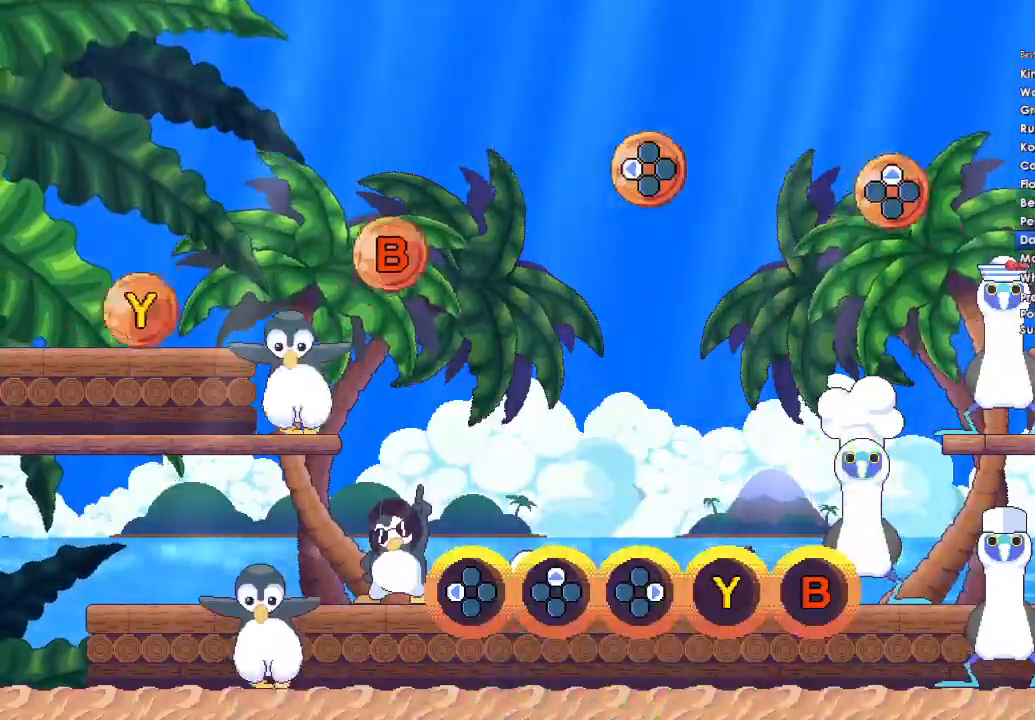
{"buttons": [], "right_stick": "center", "events": []}
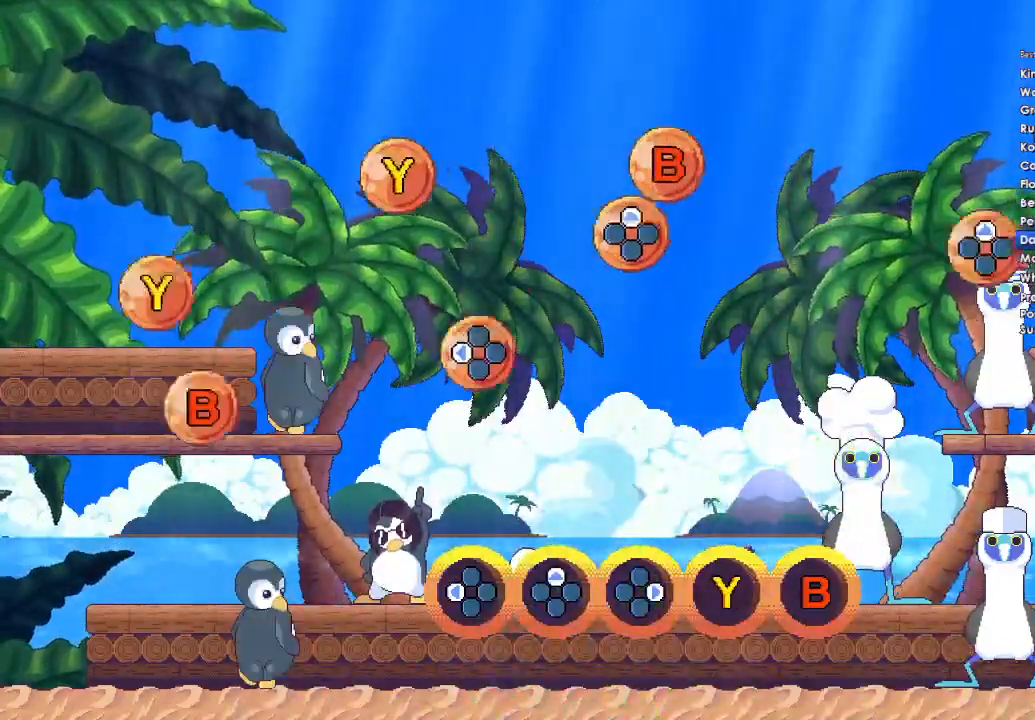
{"buttons": ["DPAD_LEFT"], "right_stick": "center", "events": [[433, "DPAD_LEFT", "down"]]}
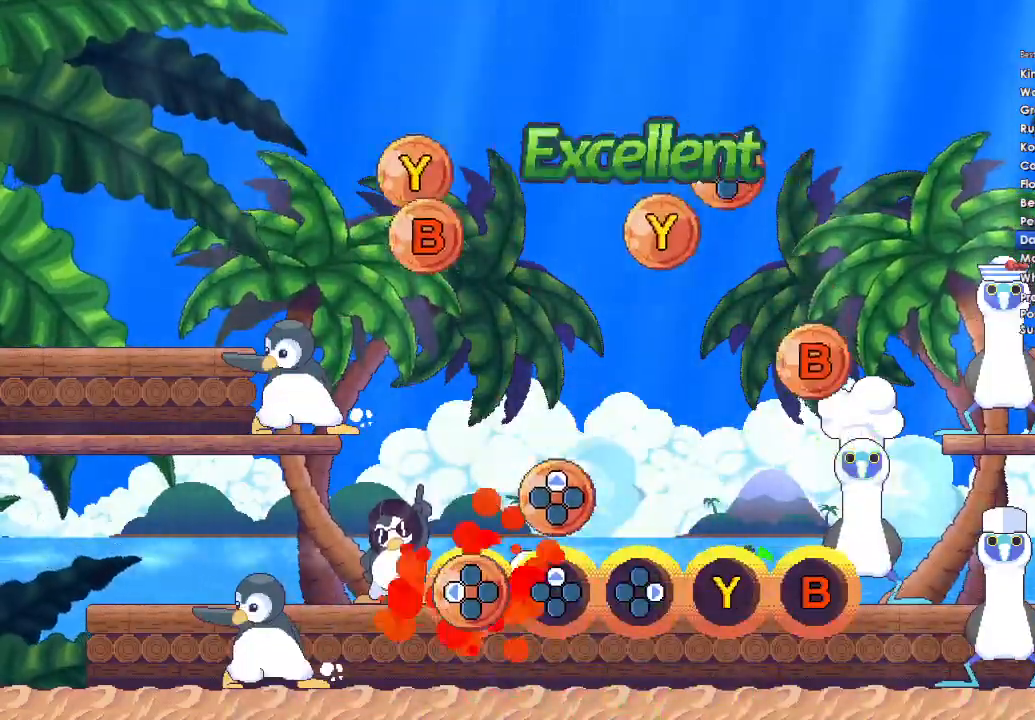
{"buttons": [], "right_stick": "center", "events": [[33, "DPAD_LEFT", "up"], [167, "DPAD_UP", "down"], [267, "DPAD_UP", "up"], [367, "B", "down"], [467, "B", "up"]]}